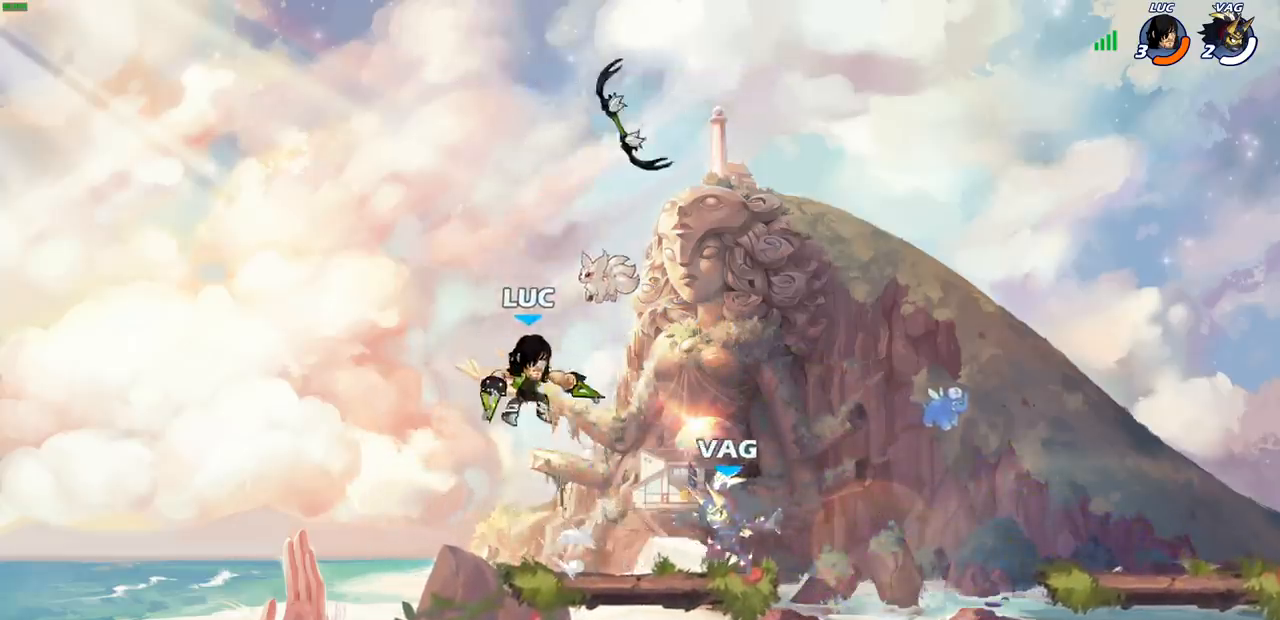
Gameplay with a controller (PlayStation layout); each line is a JSON object with the inputs held at the frame after it. "events" lists button and stick changes between this image and that frame as [ms after this image, input, new state], when the widget could be followed in between.
{"buttons": [], "left_stick": "right", "right_stick": "center", "events": [[167, "left_stick", "down"], [250, "left_stick", "down-left"], [483, "left_stick", "right"]]}
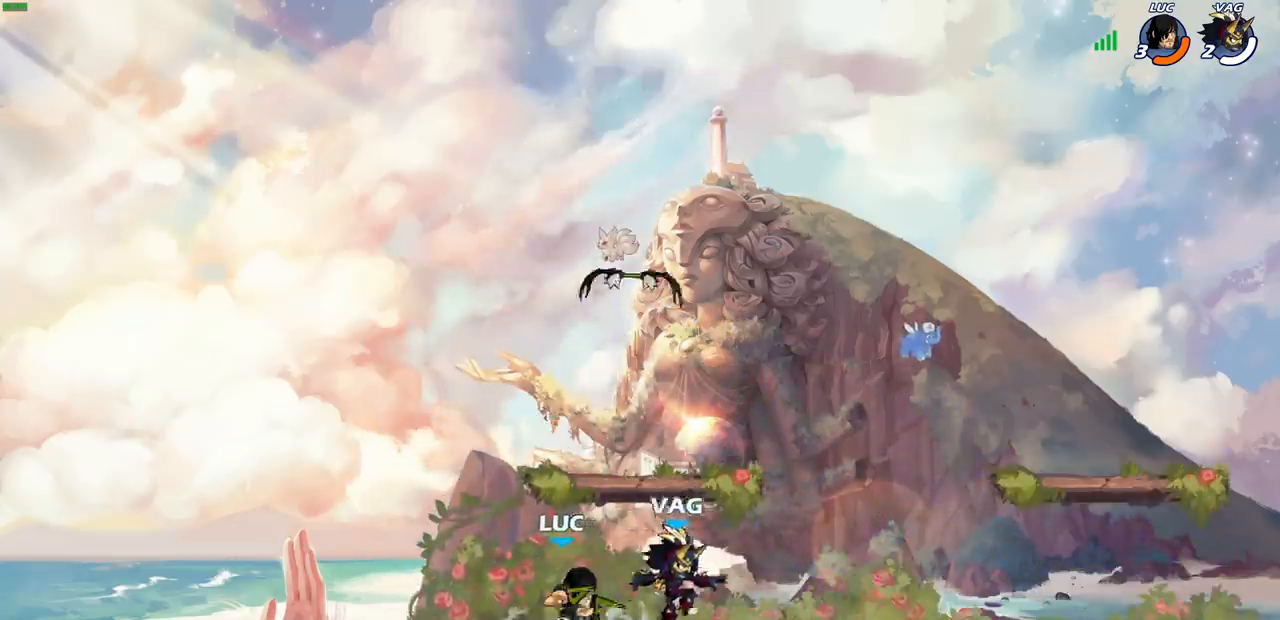
{"buttons": [], "left_stick": "right", "right_stick": "center", "events": [[17, "SQUARE", "down"], [17, "left_stick", "center"], [83, "SQUARE", "up"], [183, "SQUARE", "down"], [283, "SQUARE", "up"], [450, "left_stick", "right"]]}
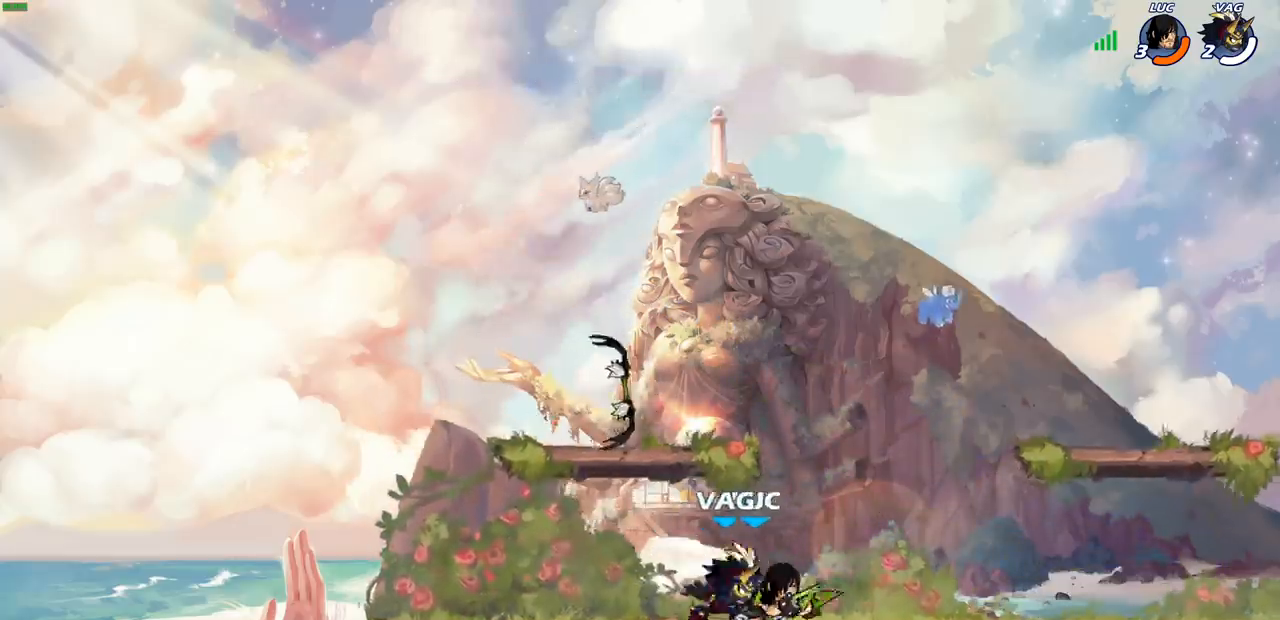
{"buttons": [], "left_stick": "up-right", "right_stick": "center", "events": [[100, "CROSS", "down"], [100, "left_stick", "up-right"], [183, "R2", "down"], [200, "left_stick", "up"], [250, "CROSS", "up"], [300, "left_stick", "up-left"], [350, "R2", "up"], [467, "left_stick", "up-right"]]}
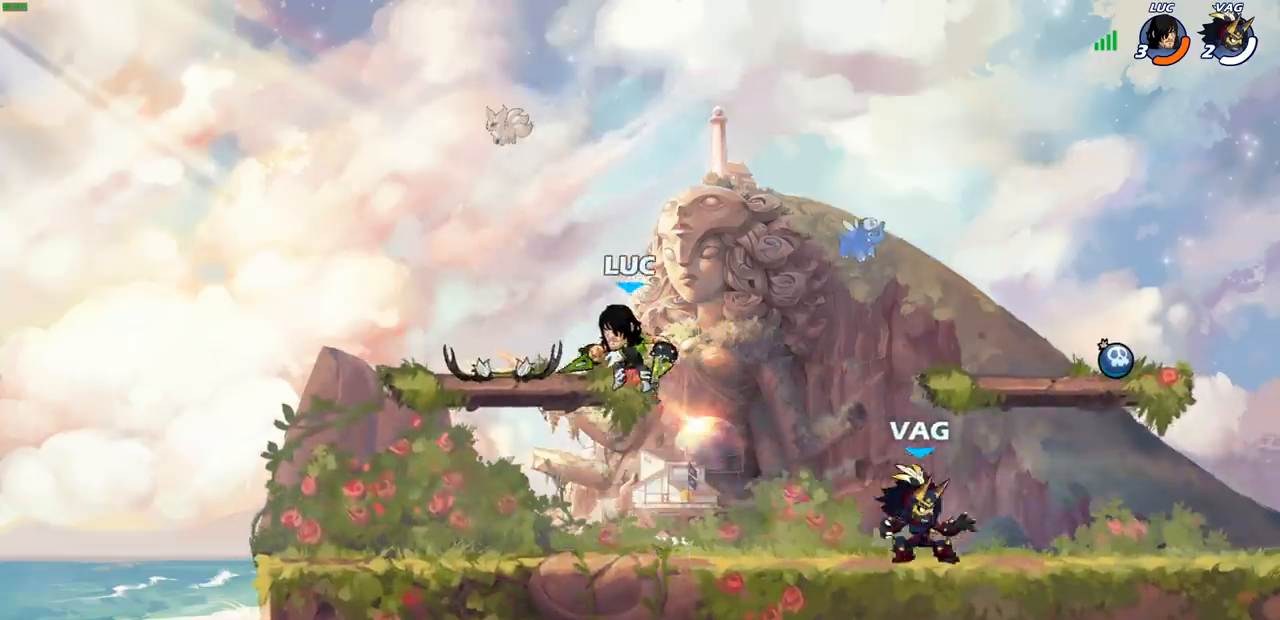
{"buttons": [], "left_stick": "right", "right_stick": "center", "events": [[67, "left_stick", "down-right"], [383, "left_stick", "right"]]}
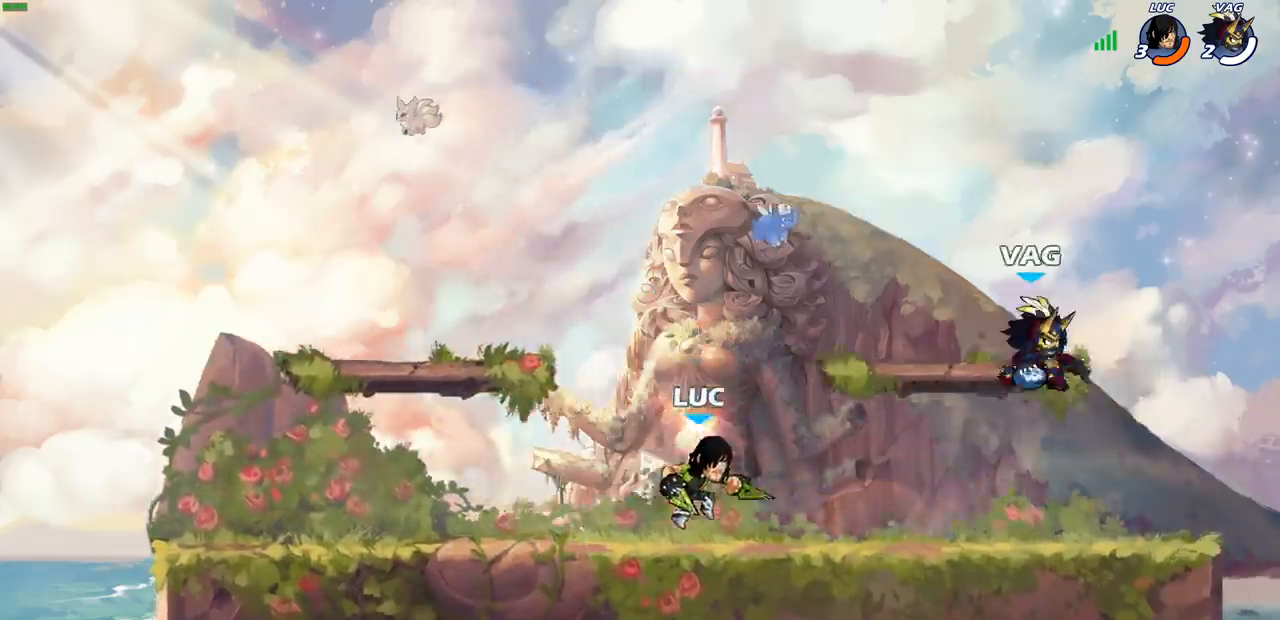
{"buttons": [], "left_stick": "center", "right_stick": "center", "events": [[133, "R2", "down"], [283, "SQUARE", "down"], [333, "R2", "up"], [400, "SQUARE", "up"], [467, "left_stick", "center"]]}
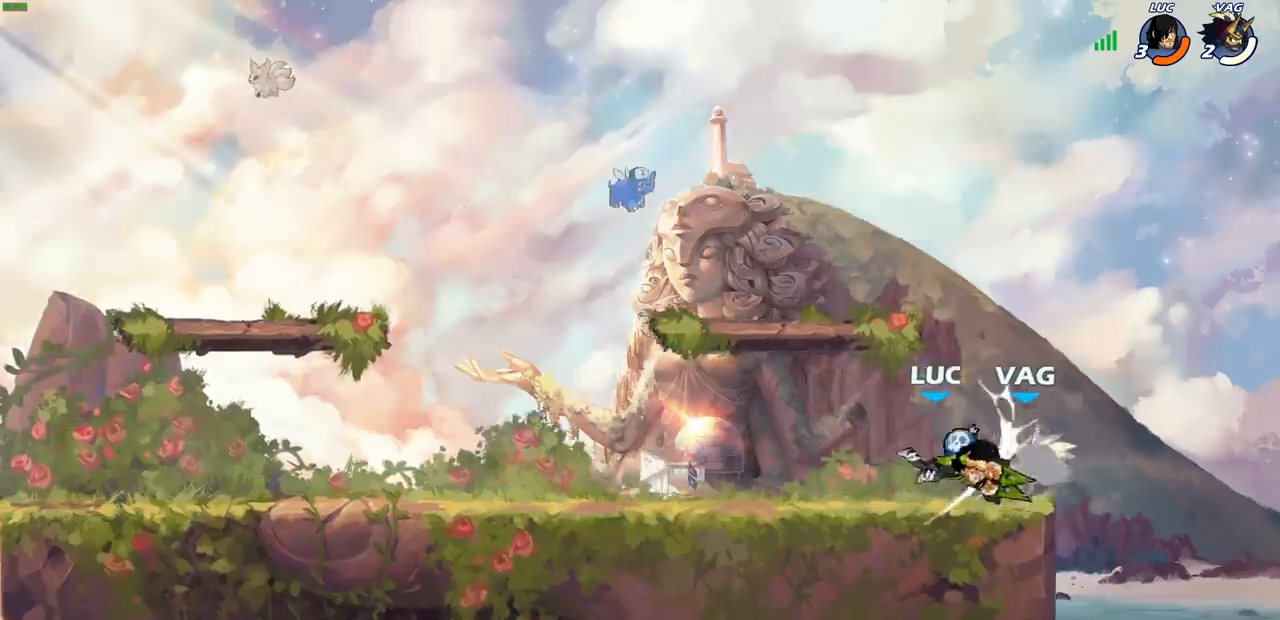
{"buttons": ["CROSS"], "left_stick": "left", "right_stick": "center", "events": [[400, "CROSS", "down"], [467, "left_stick", "left"]]}
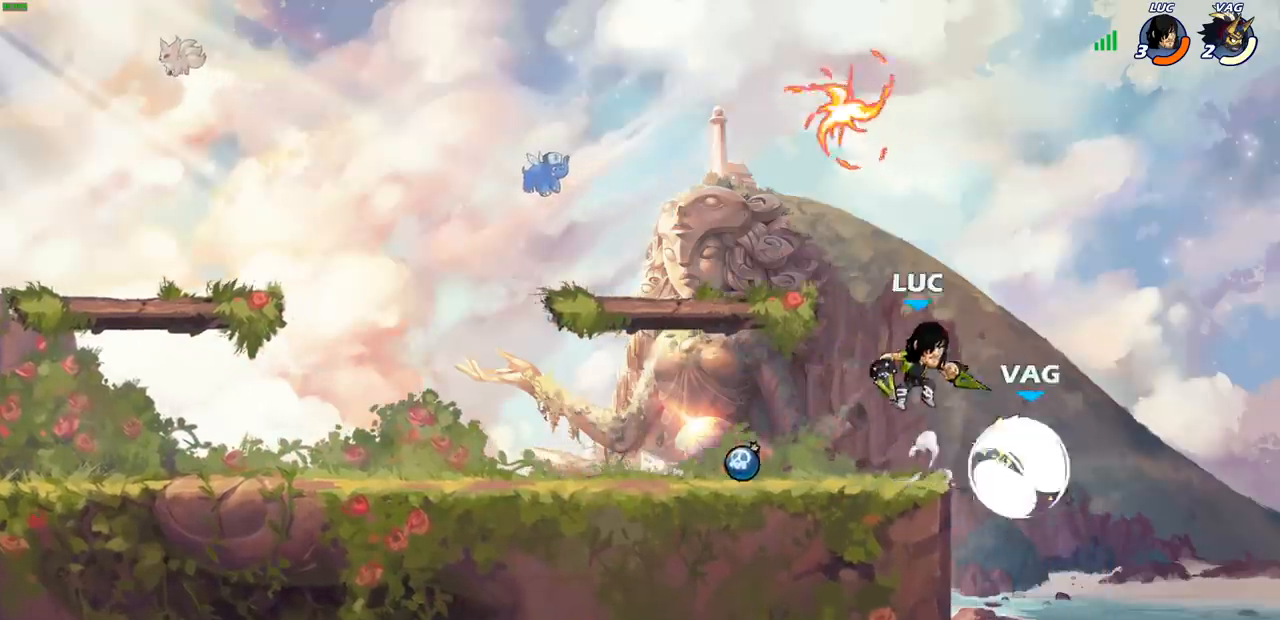
{"buttons": [], "left_stick": "center", "right_stick": "center", "events": [[50, "CROSS", "up"], [217, "left_stick", "center"], [467, "SQUARE", "down"], [500, "SQUARE", "up"]]}
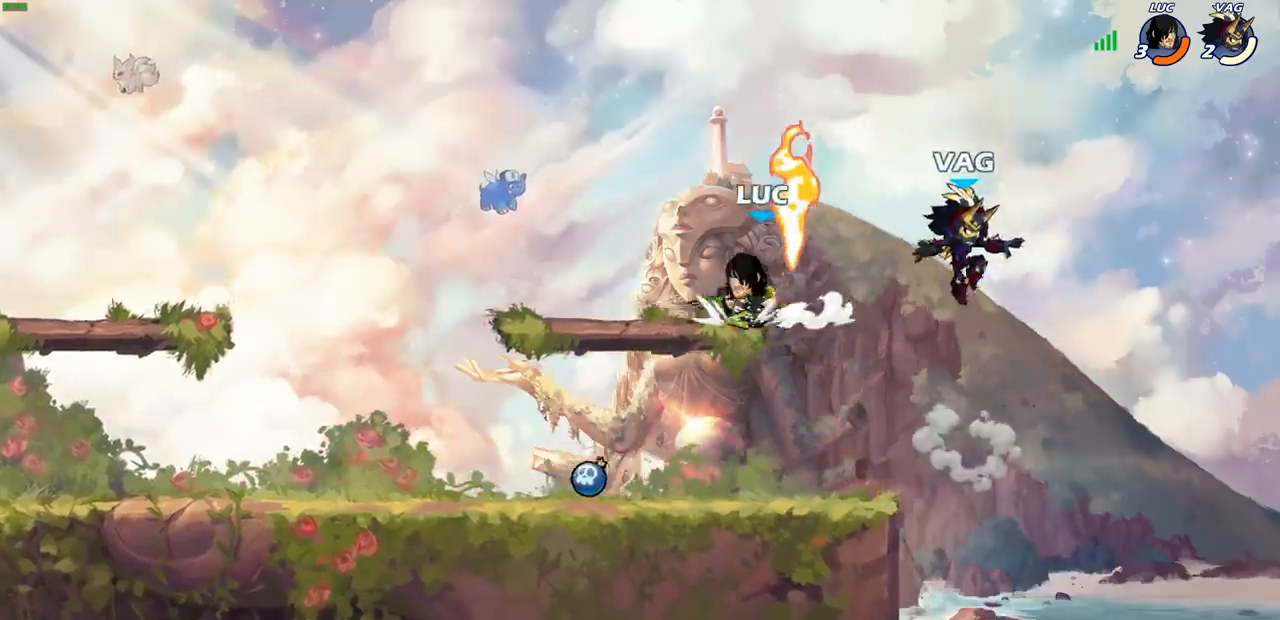
{"buttons": [], "left_stick": "down-left", "right_stick": "center", "events": [[400, "left_stick", "left"], [483, "left_stick", "down-left"]]}
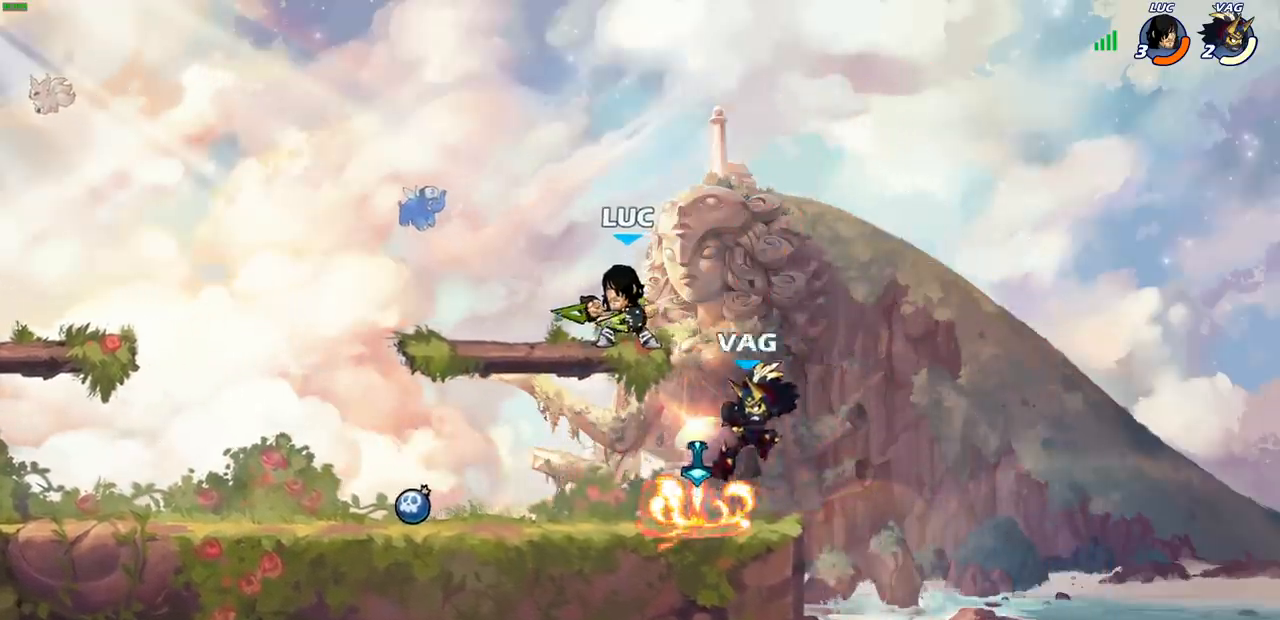
{"buttons": [], "left_stick": "center", "right_stick": "center", "events": [[167, "left_stick", "down-right"], [283, "SQUARE", "down"], [300, "left_stick", "down"], [367, "SQUARE", "up"], [450, "left_stick", "center"]]}
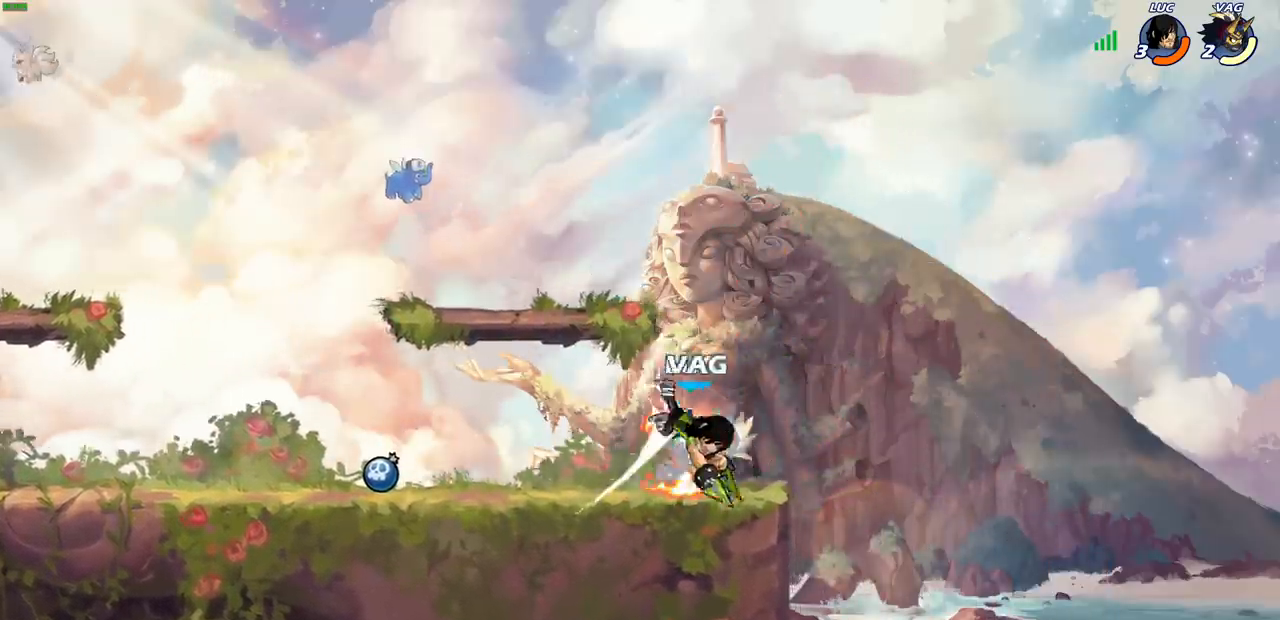
{"buttons": ["SQUARE"], "left_stick": "center", "right_stick": "center", "events": [[150, "SQUARE", "down"], [233, "SQUARE", "up"], [333, "SQUARE", "down"], [417, "SQUARE", "up"], [483, "SQUARE", "down"]]}
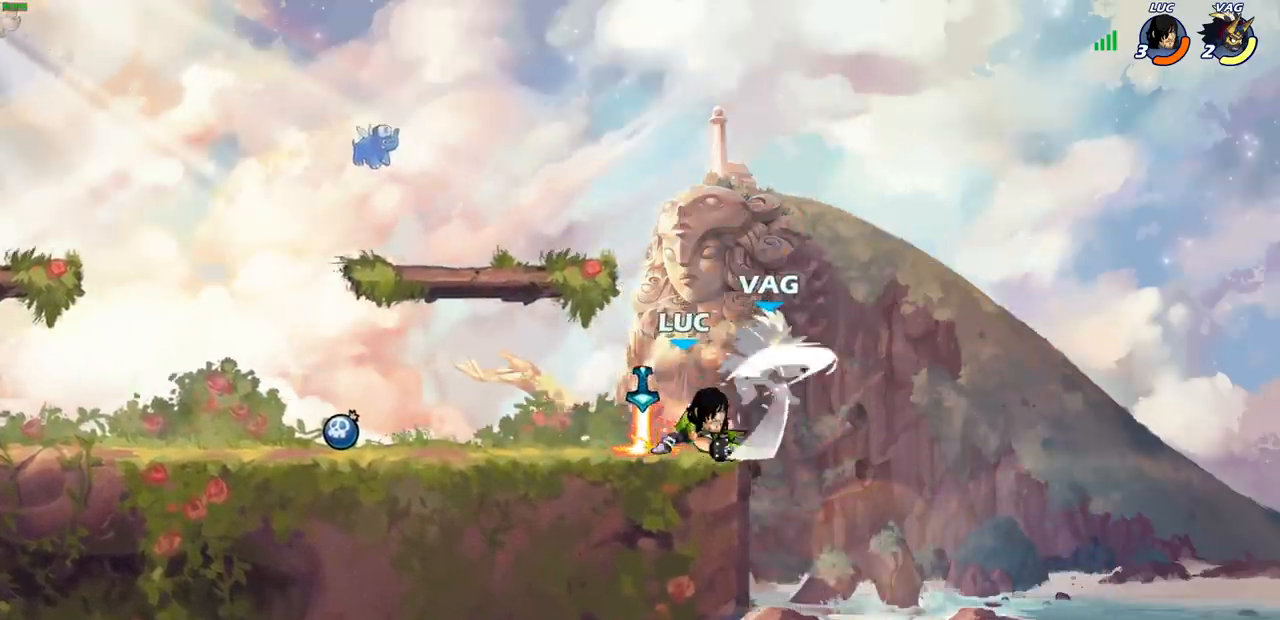
{"buttons": [], "left_stick": "center", "right_stick": "center", "events": [[83, "SQUARE", "up"], [150, "SQUARE", "down"], [250, "SQUARE", "up"]]}
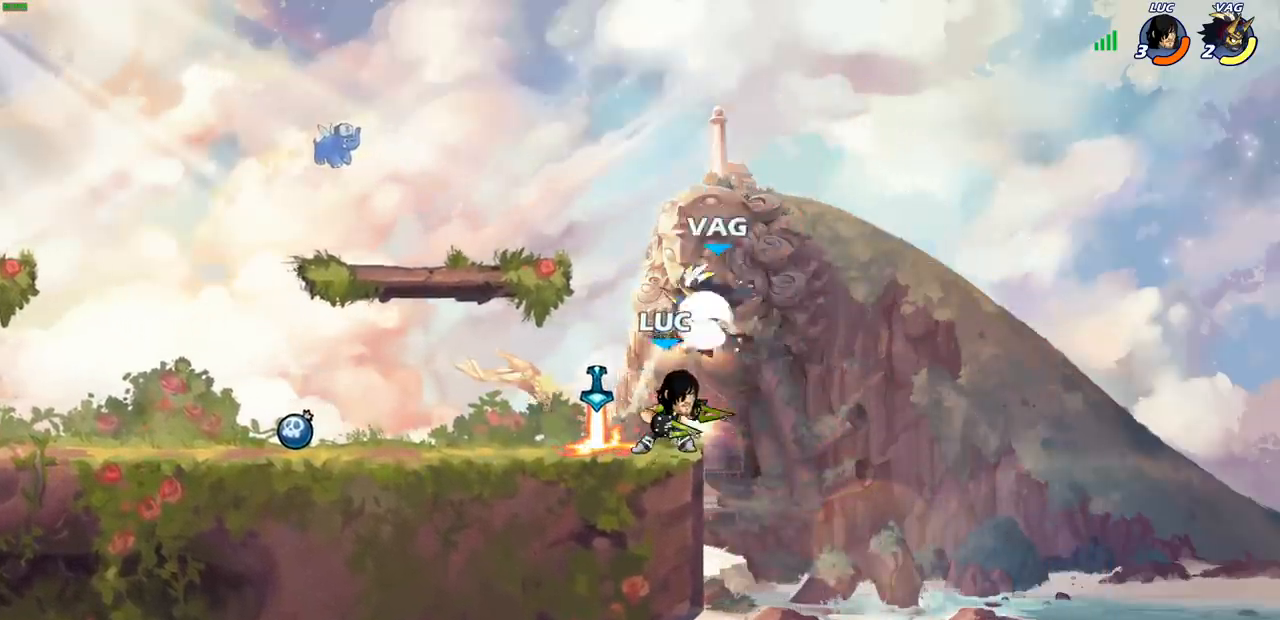
{"buttons": [], "left_stick": "center", "right_stick": "center", "events": [[133, "left_stick", "left"], [200, "left_stick", "down-left"], [317, "SQUARE", "down"], [367, "left_stick", "center"], [400, "SQUARE", "up"]]}
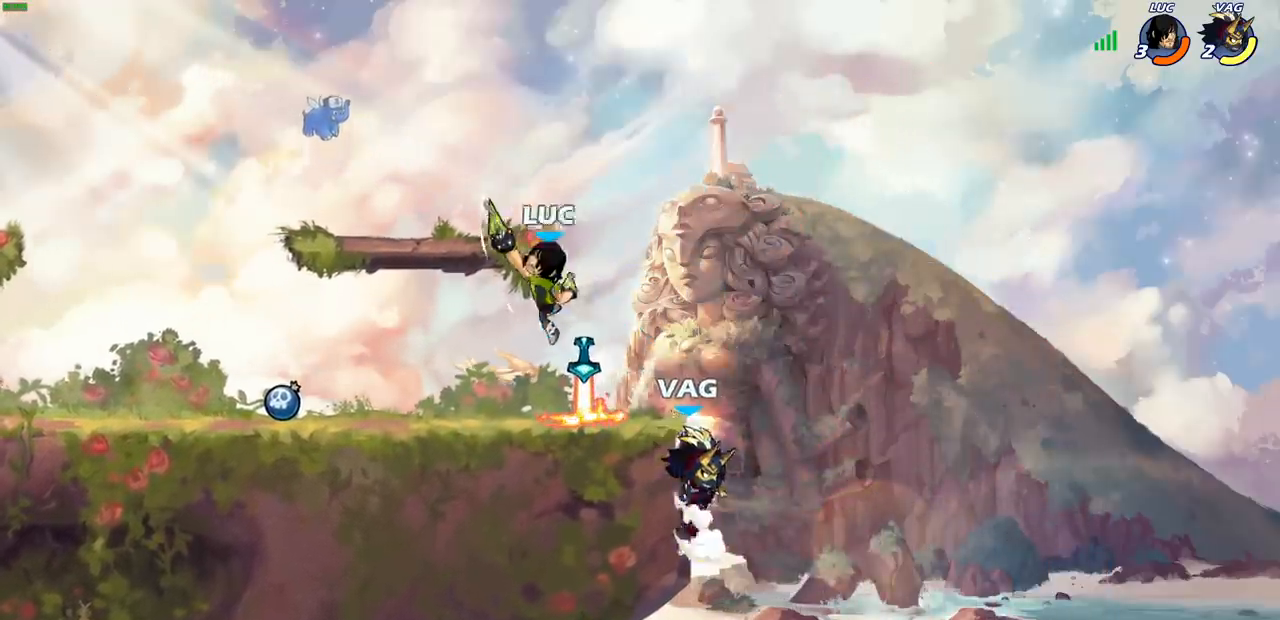
{"buttons": [], "left_stick": "right", "right_stick": "center", "events": [[350, "left_stick", "right"]]}
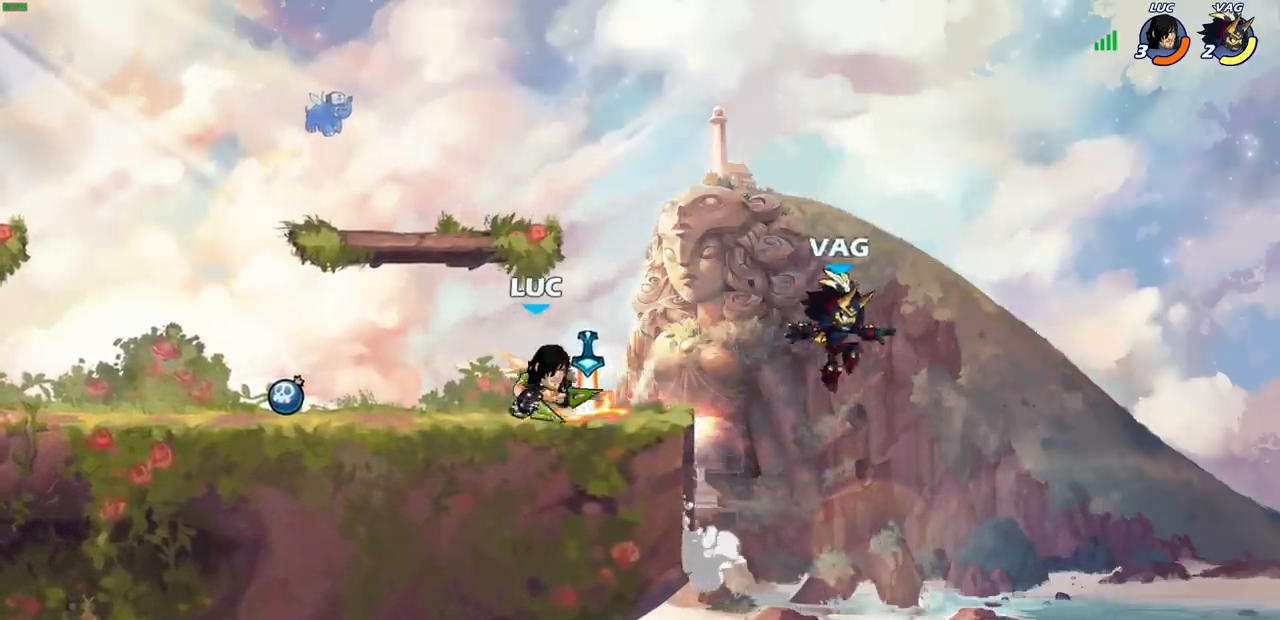
{"buttons": ["CROSS"], "left_stick": "center", "right_stick": "center", "events": [[67, "left_stick", "center"], [483, "CROSS", "down"]]}
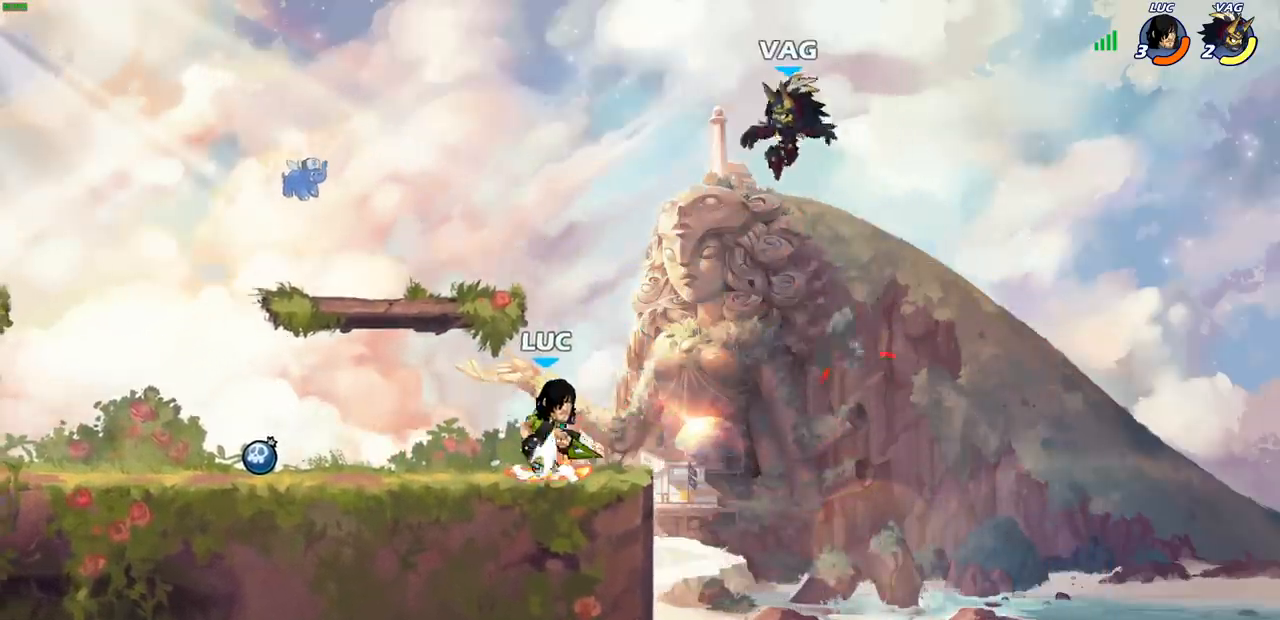
{"buttons": [], "left_stick": "center", "right_stick": "center", "events": [[217, "CROSS", "up"], [333, "CROSS", "down"], [383, "CROSS", "up"]]}
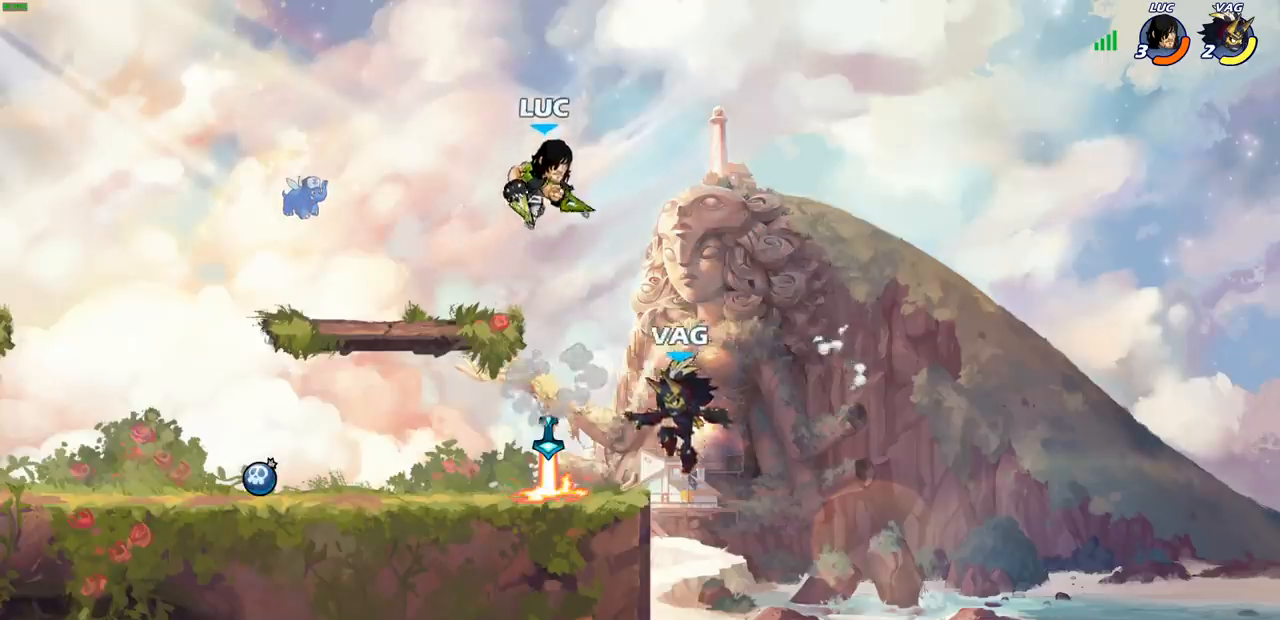
{"buttons": [], "left_stick": "left", "right_stick": "center", "events": [[117, "left_stick", "down"], [200, "left_stick", "down-left"], [400, "SQUARE", "down"], [433, "left_stick", "left"], [450, "SQUARE", "up"]]}
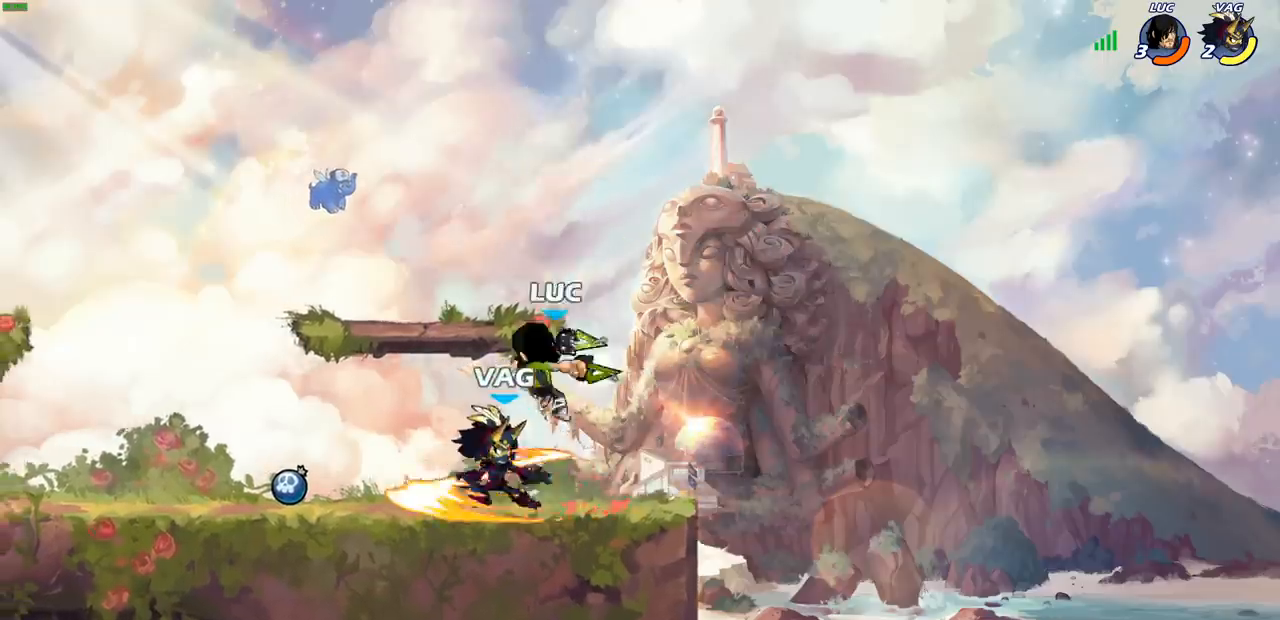
{"buttons": ["SQUARE", "R2"], "left_stick": "down-left", "right_stick": "center", "events": [[100, "left_stick", "center"], [383, "left_stick", "left"], [467, "R2", "down"], [467, "left_stick", "down-left"], [483, "SQUARE", "down"]]}
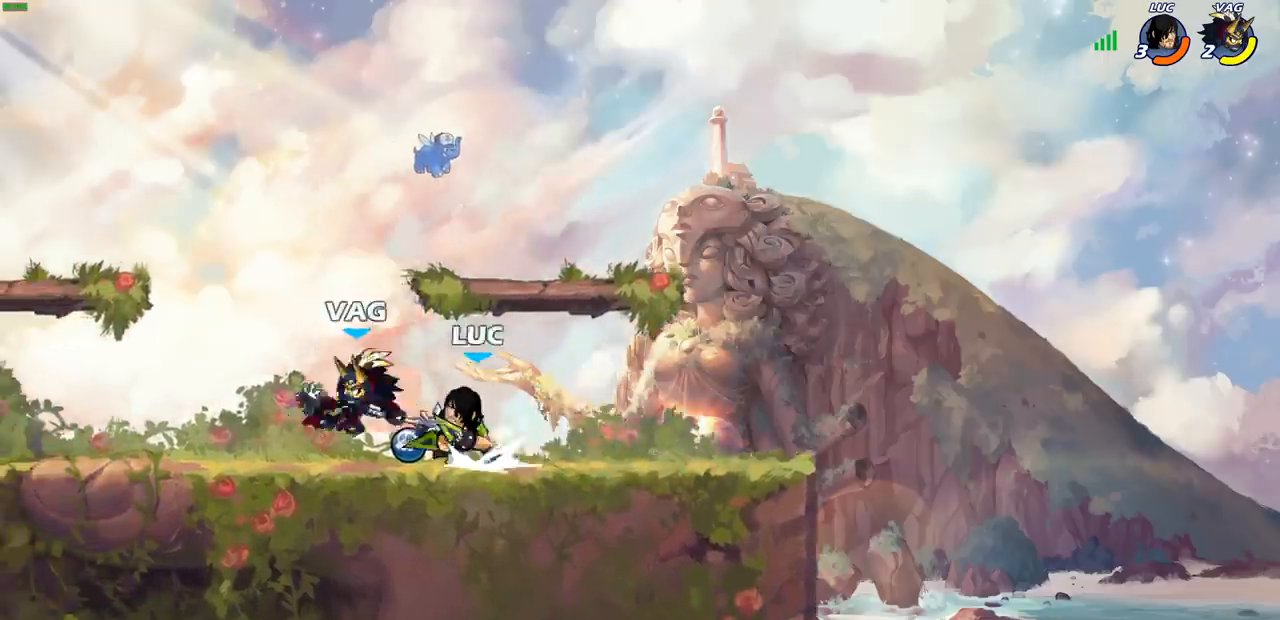
{"buttons": [], "left_stick": "up-right", "right_stick": "center", "events": [[17, "left_stick", "down"], [67, "R2", "up"], [83, "left_stick", "center"], [100, "SQUARE", "up"], [500, "left_stick", "up-right"]]}
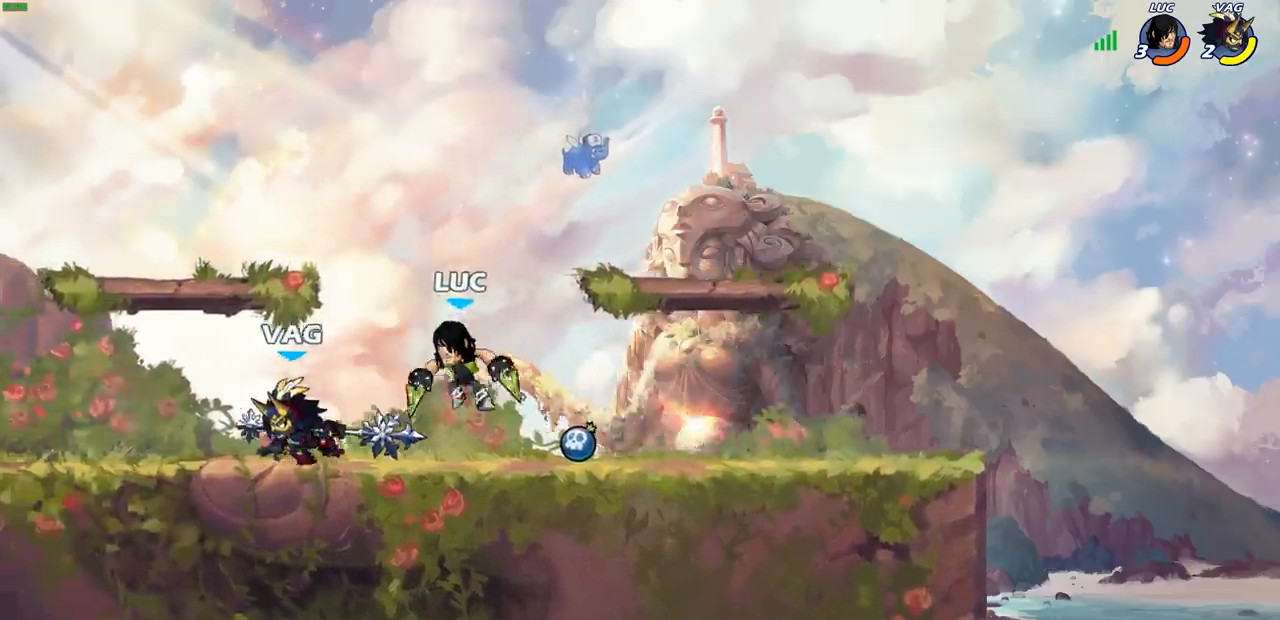
{"buttons": [], "left_stick": "left", "right_stick": "center", "events": [[17, "CROSS", "down"], [233, "CROSS", "up"], [300, "left_stick", "left"]]}
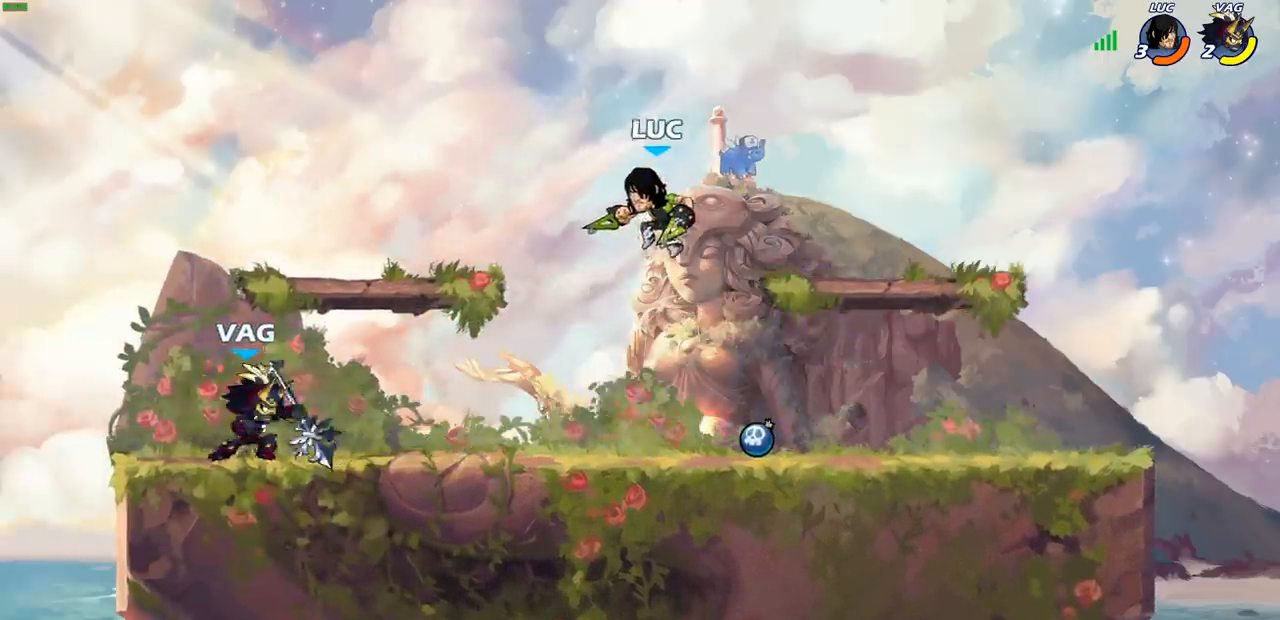
{"buttons": ["R2"], "left_stick": "up-right", "right_stick": "center", "events": [[133, "left_stick", "down-left"], [267, "left_stick", "up-left"], [333, "R2", "down"], [350, "left_stick", "up"], [450, "left_stick", "up-right"]]}
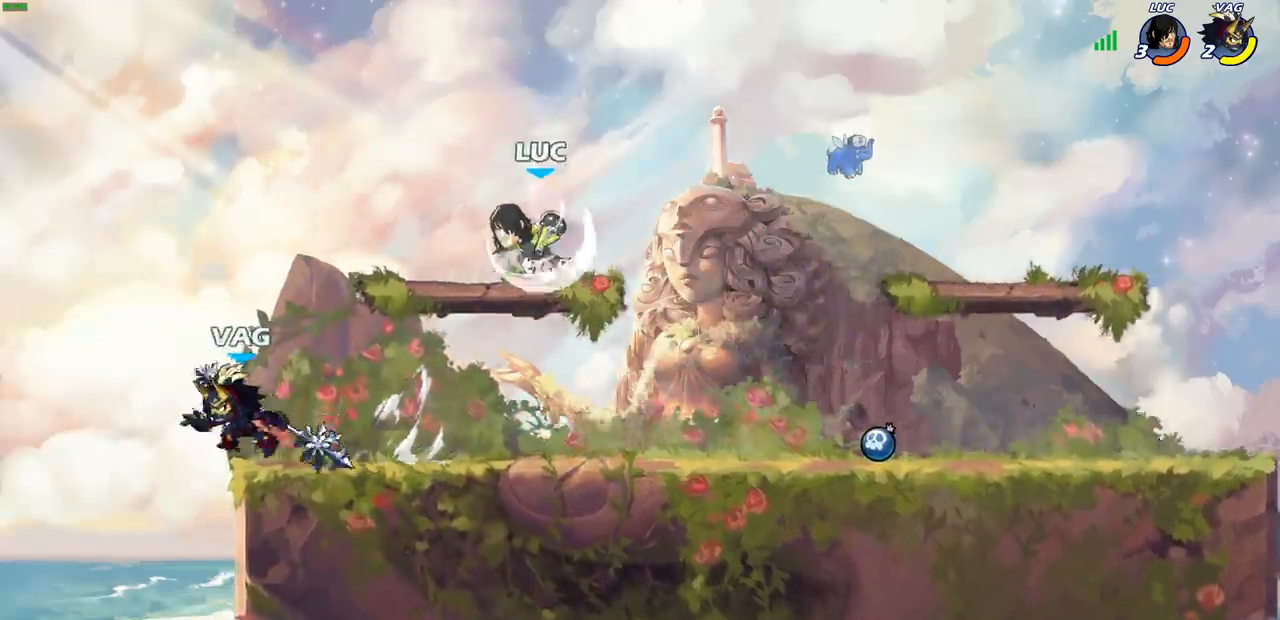
{"buttons": [], "left_stick": "down-right", "right_stick": "center", "events": [[83, "R2", "up"], [100, "left_stick", "up-left"], [167, "left_stick", "left"], [333, "left_stick", "right"], [417, "left_stick", "down-right"]]}
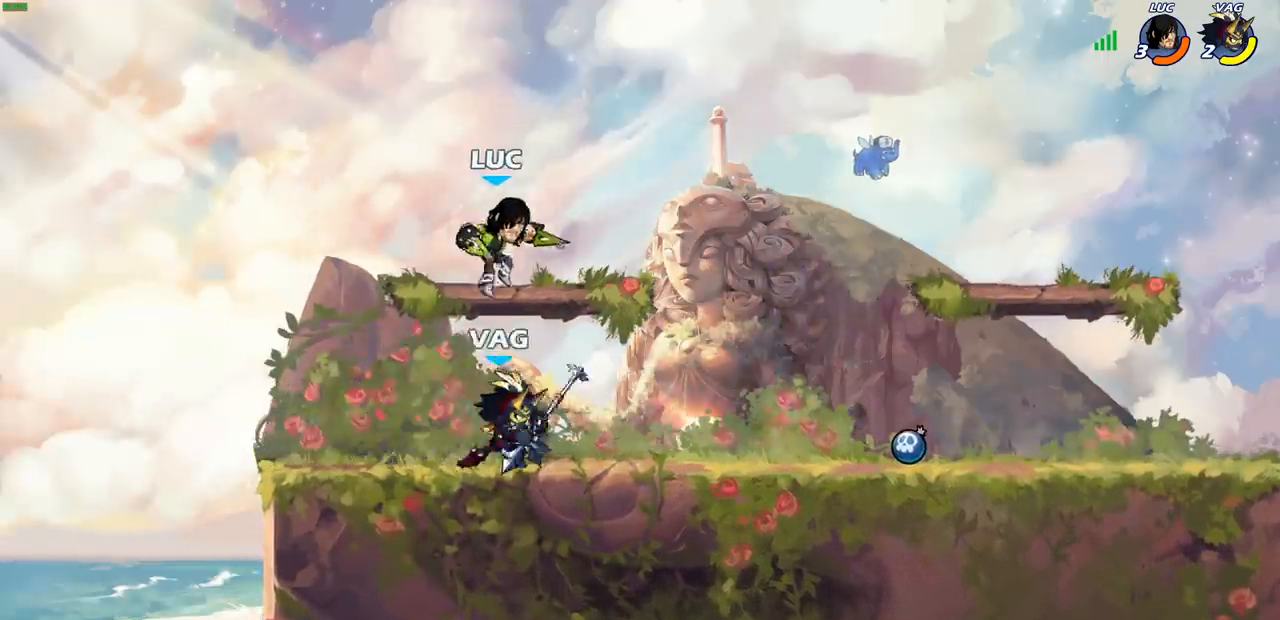
{"buttons": [], "left_stick": "right", "right_stick": "center", "events": [[67, "left_stick", "up-right"], [167, "left_stick", "up-left"], [233, "CROSS", "down"], [267, "left_stick", "up-right"], [333, "left_stick", "right"], [383, "CROSS", "up"]]}
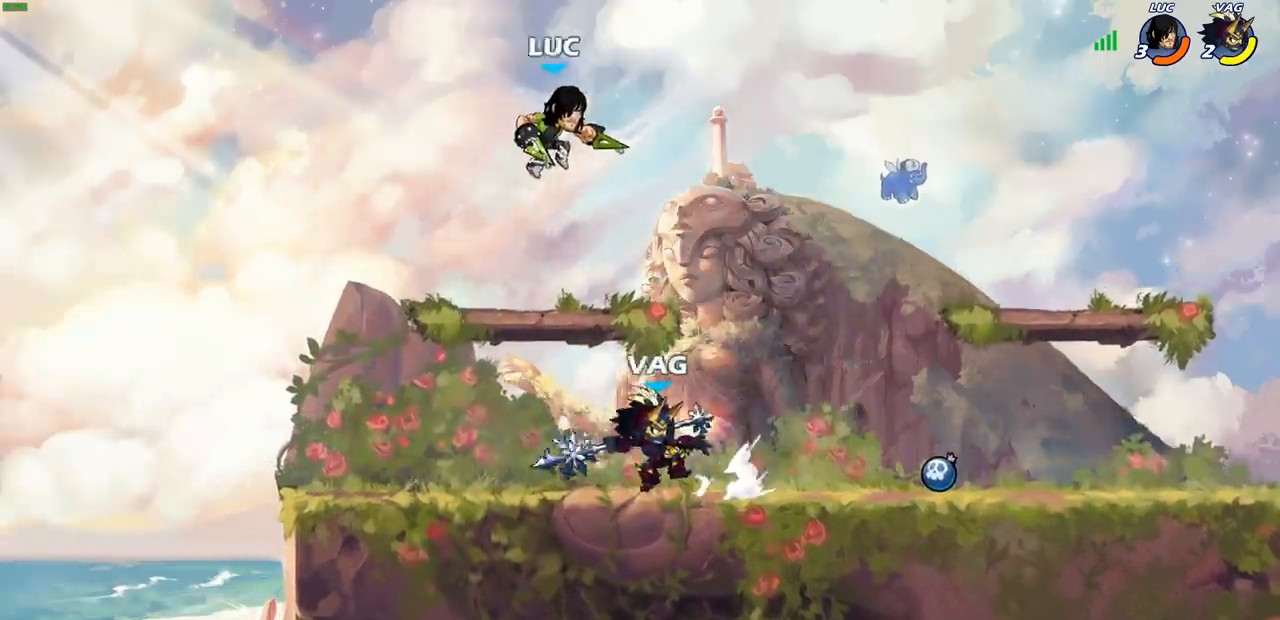
{"buttons": [], "left_stick": "up-left", "right_stick": "center", "events": [[50, "left_stick", "down-right"], [183, "left_stick", "down"], [333, "CROSS", "down"], [383, "left_stick", "up-left"], [500, "CROSS", "up"]]}
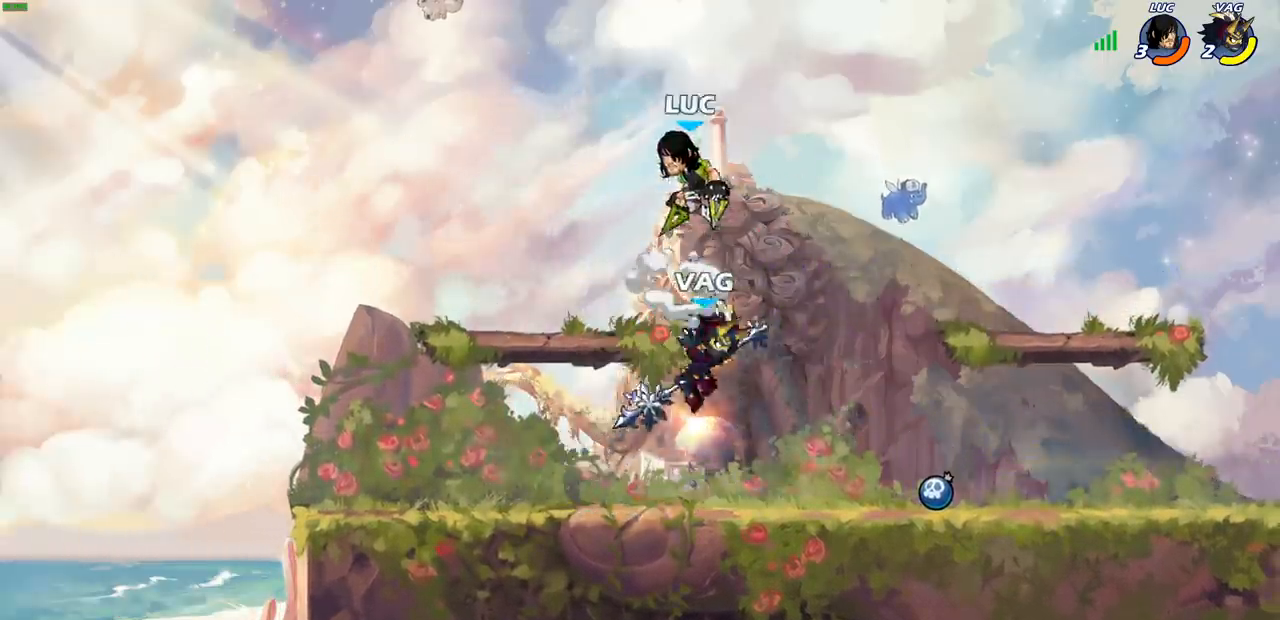
{"buttons": [], "left_stick": "down-left", "right_stick": "center", "events": [[17, "left_stick", "left"], [117, "left_stick", "down-left"]]}
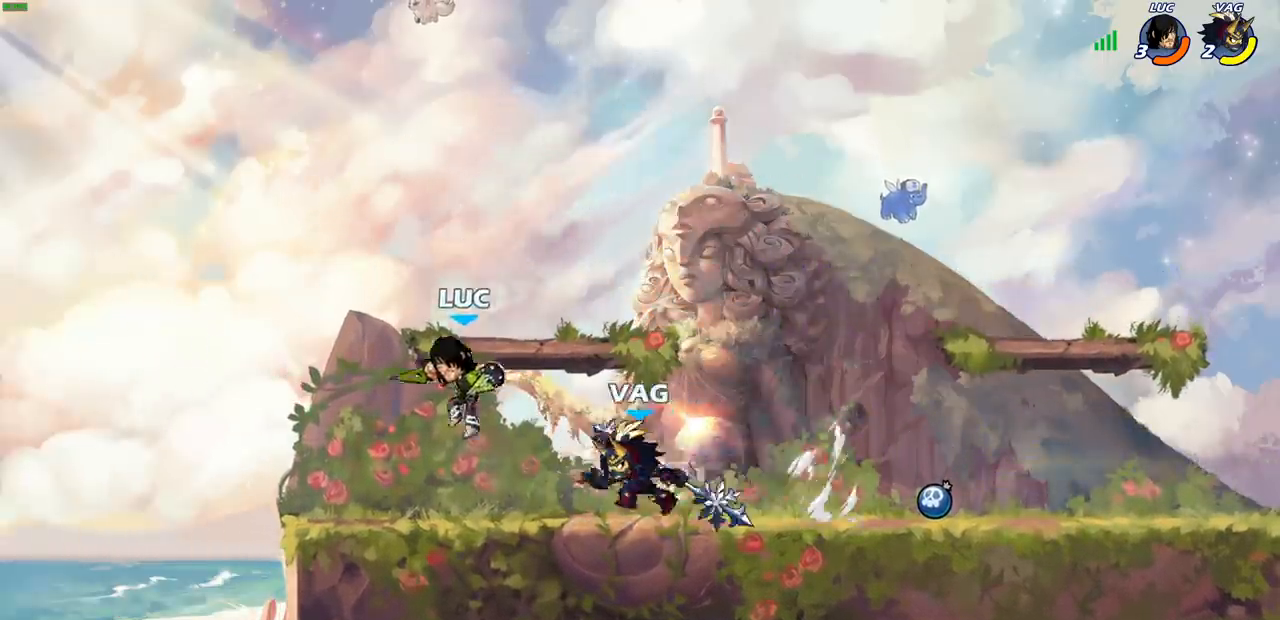
{"buttons": ["SQUARE", "R2"], "left_stick": "right", "right_stick": "center", "events": [[200, "left_stick", "up-left"], [283, "left_stick", "right"], [400, "R2", "down"], [467, "SQUARE", "down"]]}
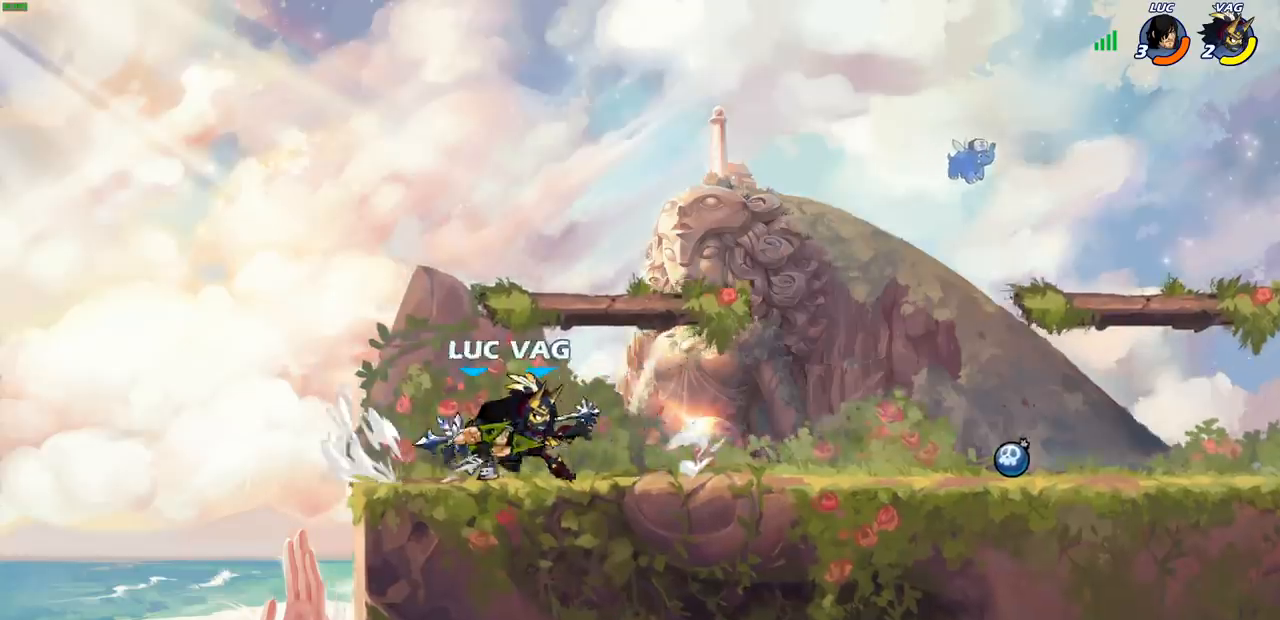
{"buttons": [], "left_stick": "center", "right_stick": "center", "events": [[17, "R2", "up"], [67, "SQUARE", "up"], [100, "left_stick", "center"]]}
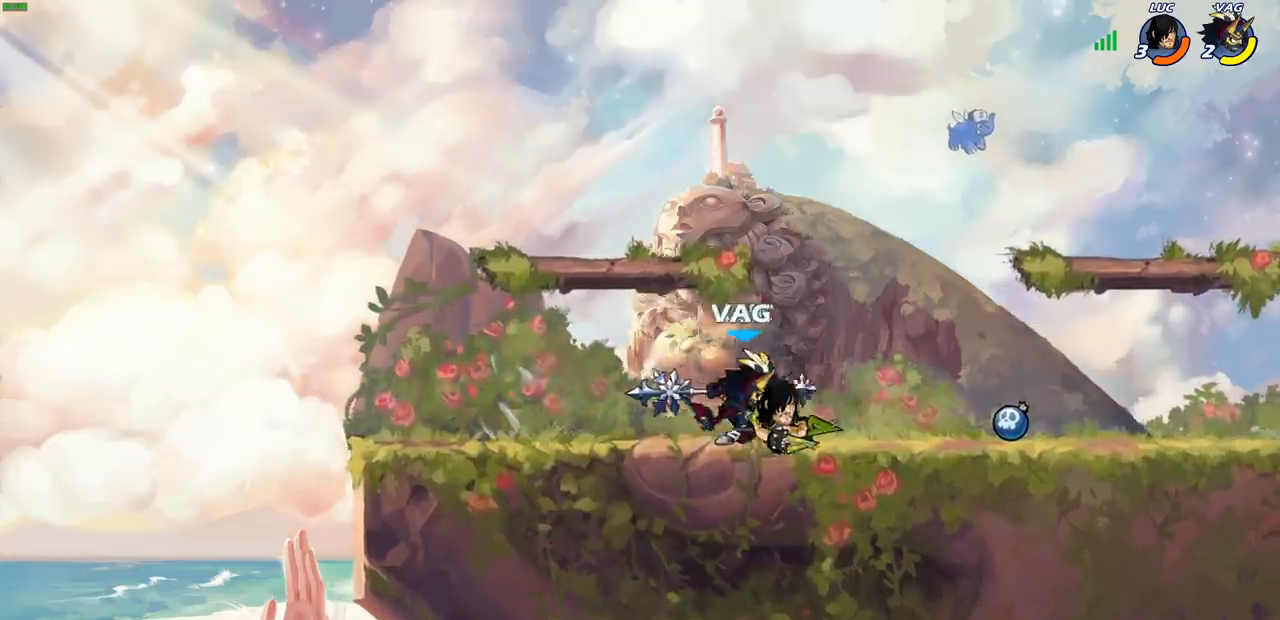
{"buttons": ["R2"], "left_stick": "right", "right_stick": "center", "events": [[83, "left_stick", "down-left"], [283, "left_stick", "right"], [333, "R2", "down"]]}
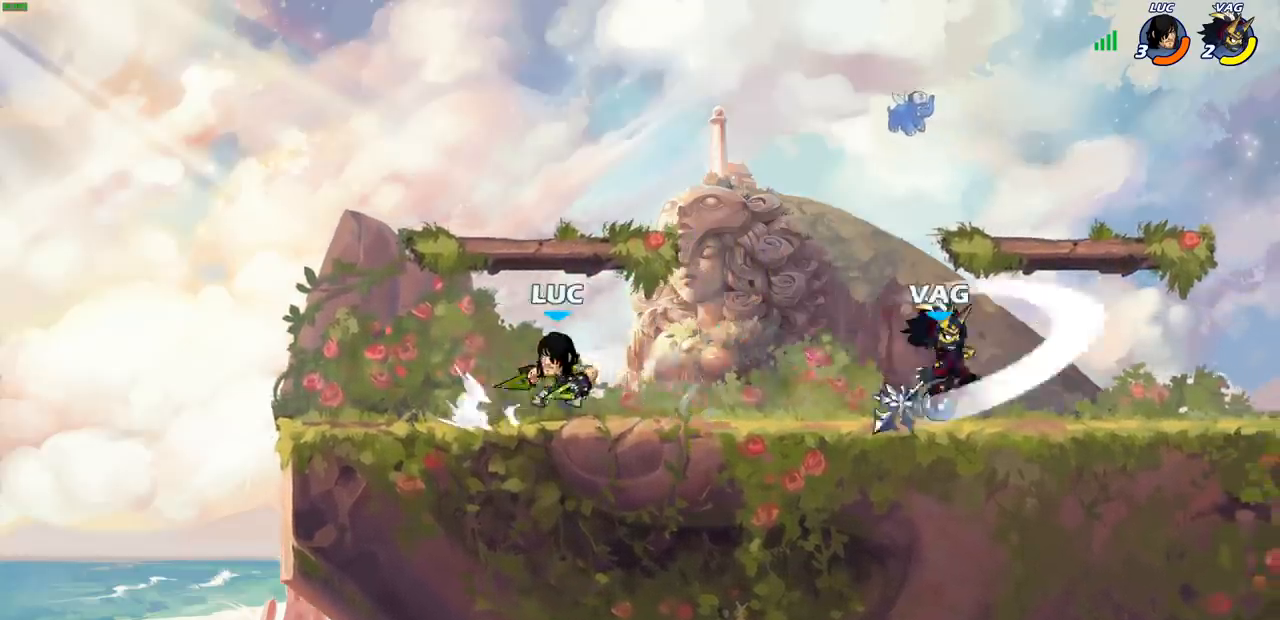
{"buttons": [], "left_stick": "right", "right_stick": "center", "events": [[33, "R2", "up"], [117, "R2", "down"], [300, "R2", "up"], [383, "CIRCLE", "down"], [467, "CIRCLE", "up"]]}
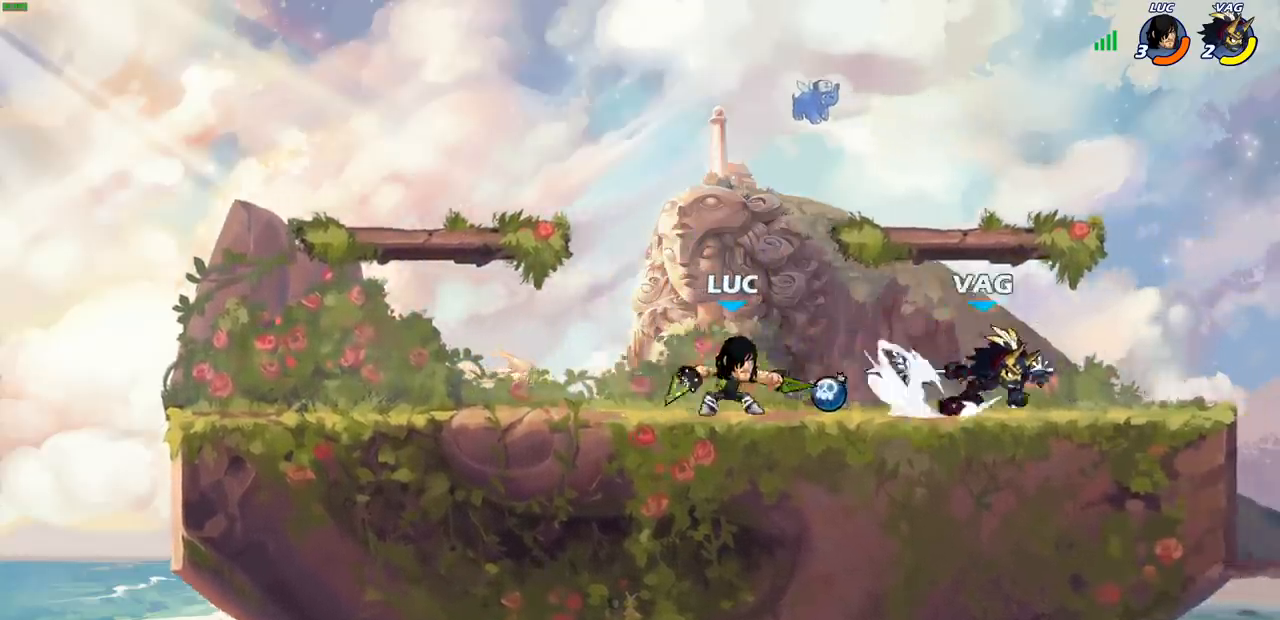
{"buttons": [], "left_stick": "center", "right_stick": "center", "events": [[33, "left_stick", "center"], [200, "left_stick", "right"], [467, "left_stick", "center"]]}